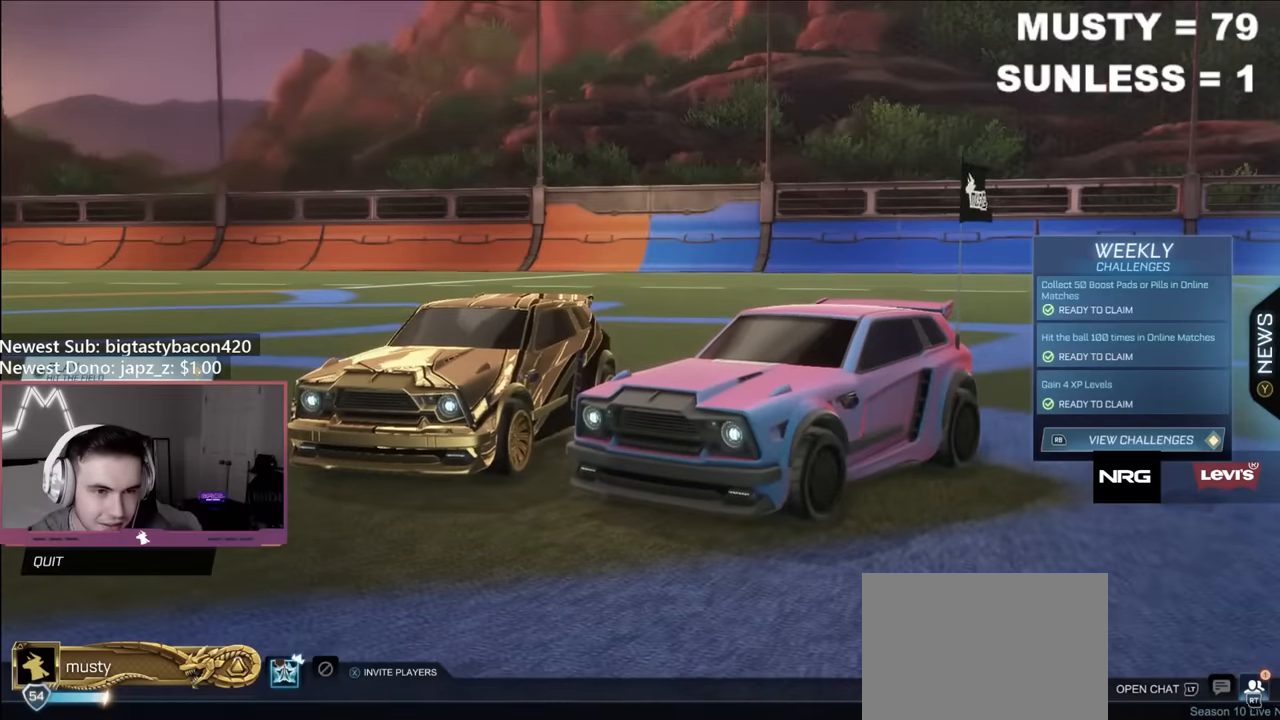
Gameplay with a controller (Xbox layout); each line is a JSON object with the inputs held at the frame after it. "events" lists button and stick changes between this image and that frame as [ms after this image, input, new state], when the widget could be followed in between.
{"buttons": [], "left_stick": "center", "right_stick": "center", "events": []}
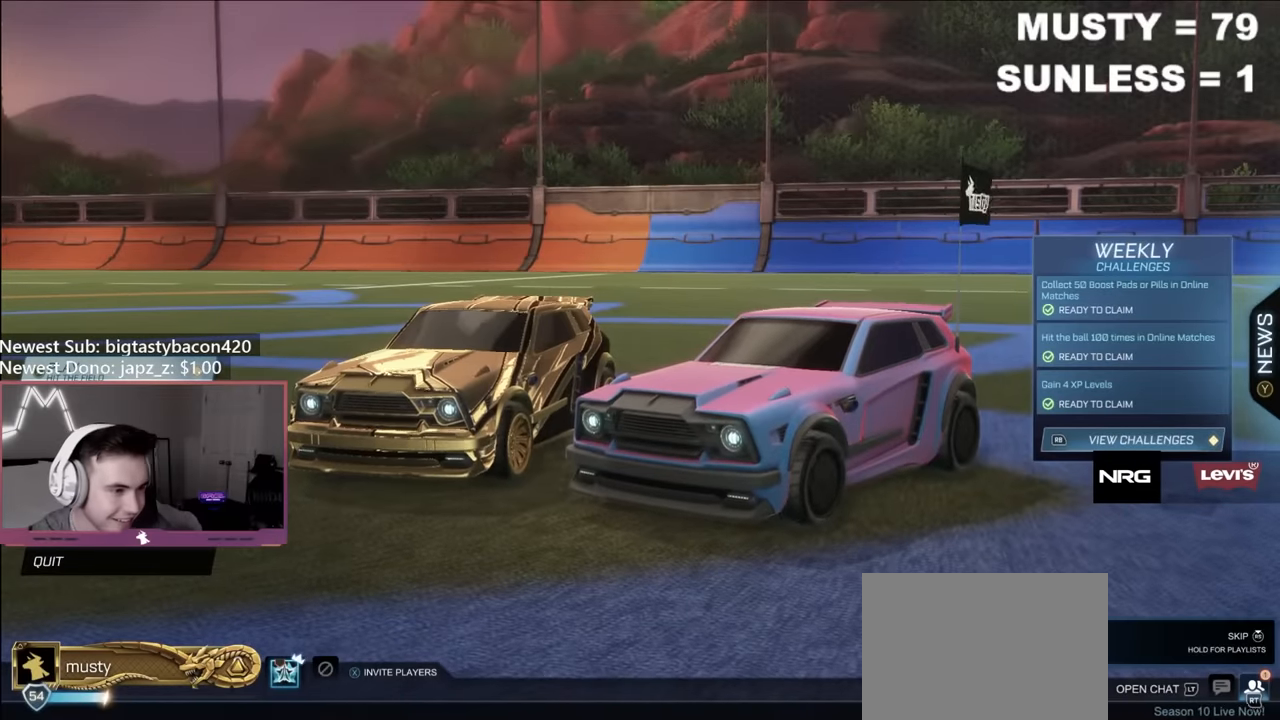
{"buttons": [], "left_stick": "center", "right_stick": "center", "events": []}
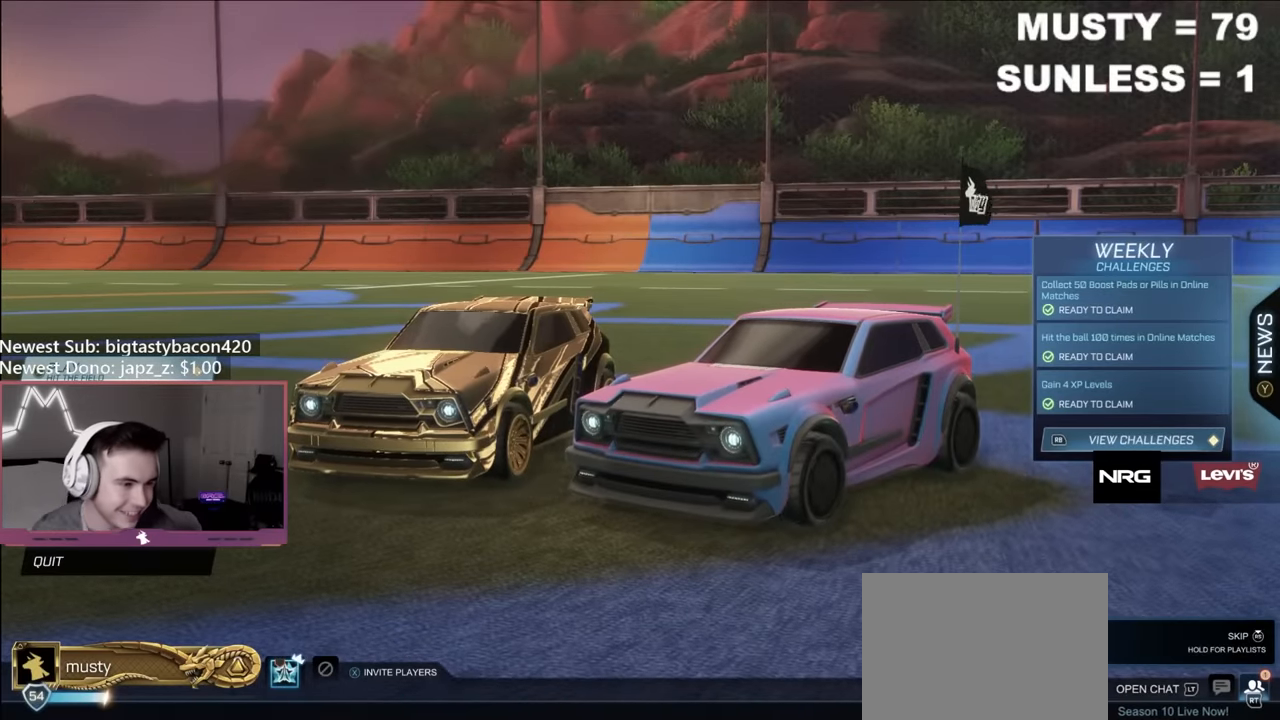
{"buttons": [], "left_stick": "center", "right_stick": "left", "events": [[250, "right_stick", "left"]]}
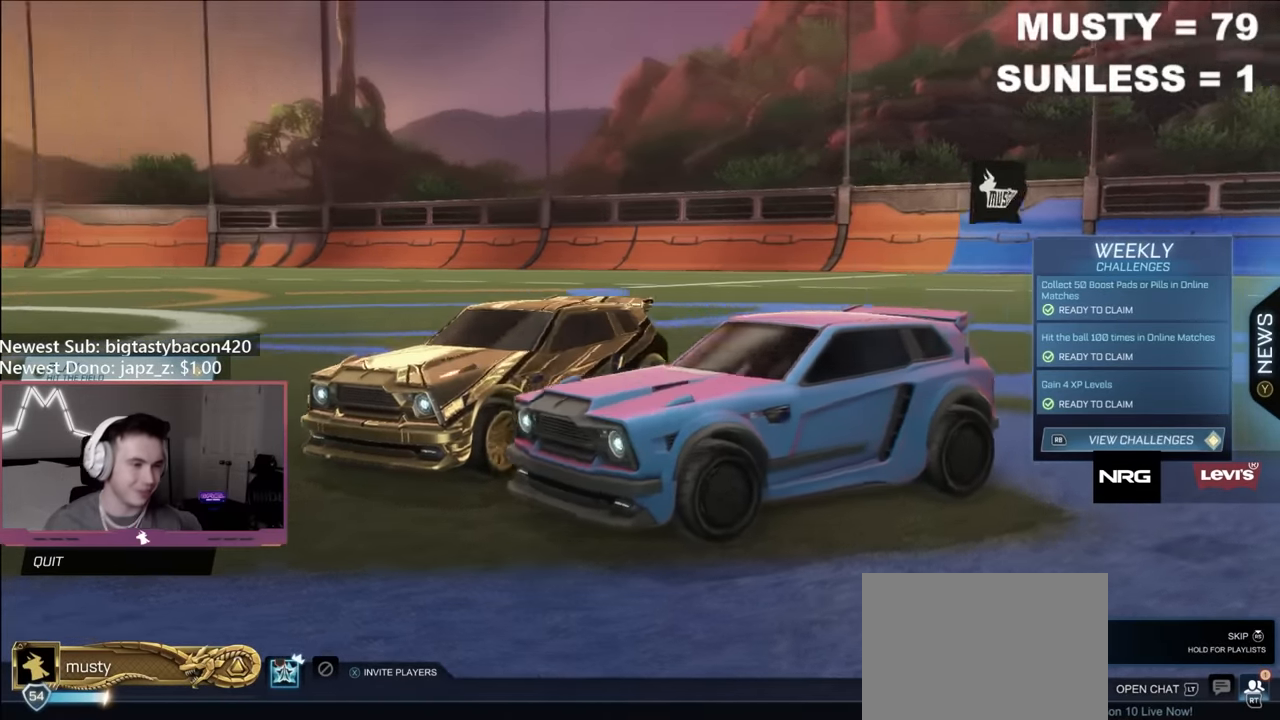
{"buttons": [], "left_stick": "center", "right_stick": "left", "events": []}
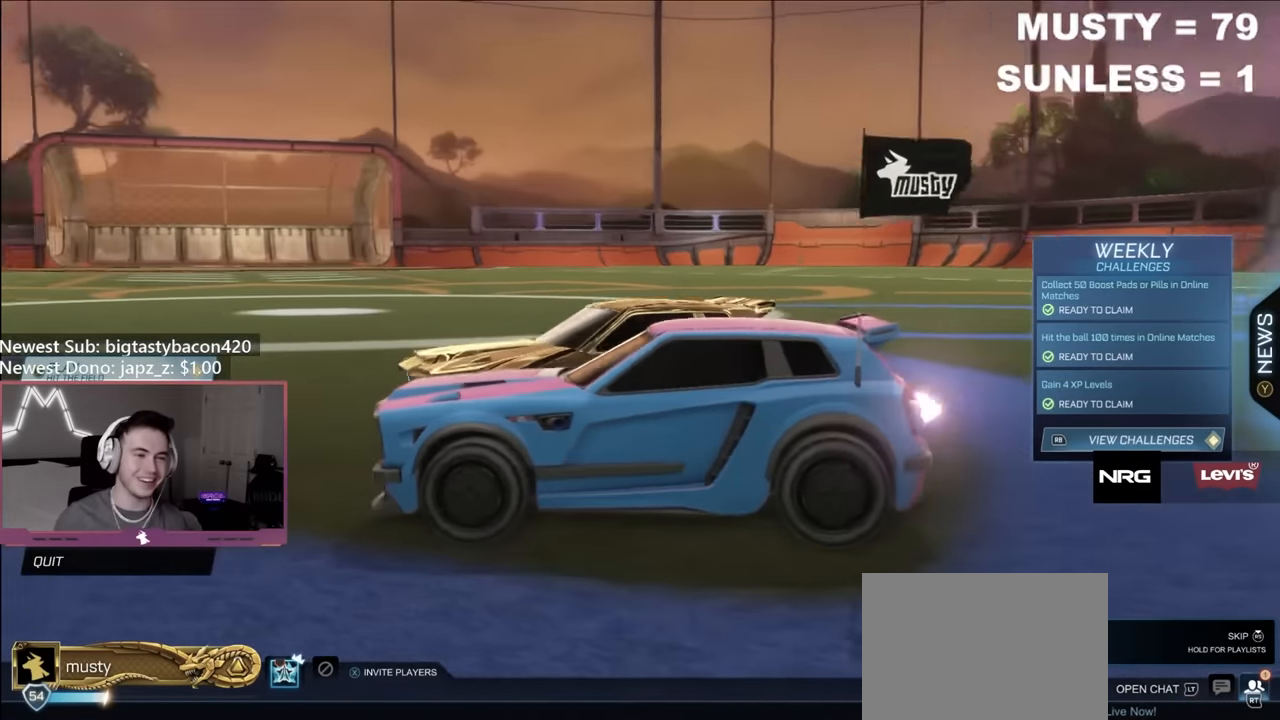
{"buttons": [], "left_stick": "center", "right_stick": "center", "events": [[417, "right_stick", "center"]]}
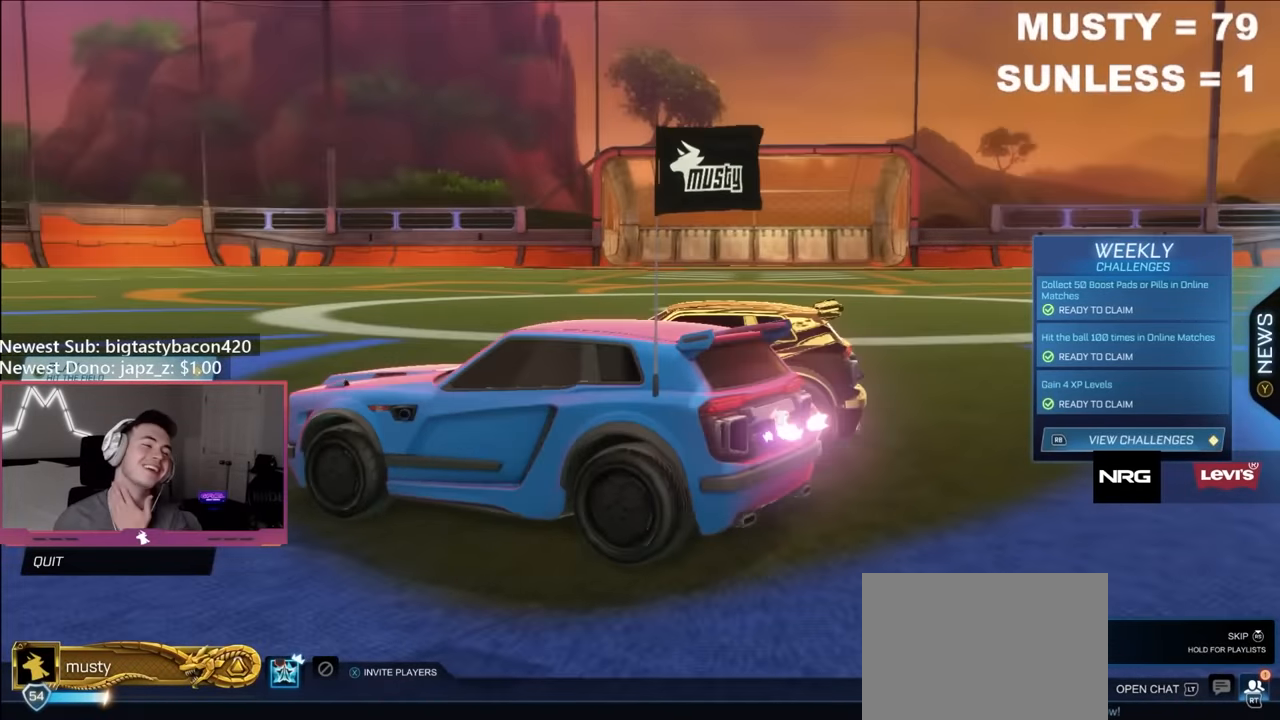
{"buttons": [], "left_stick": "center", "right_stick": "center", "events": []}
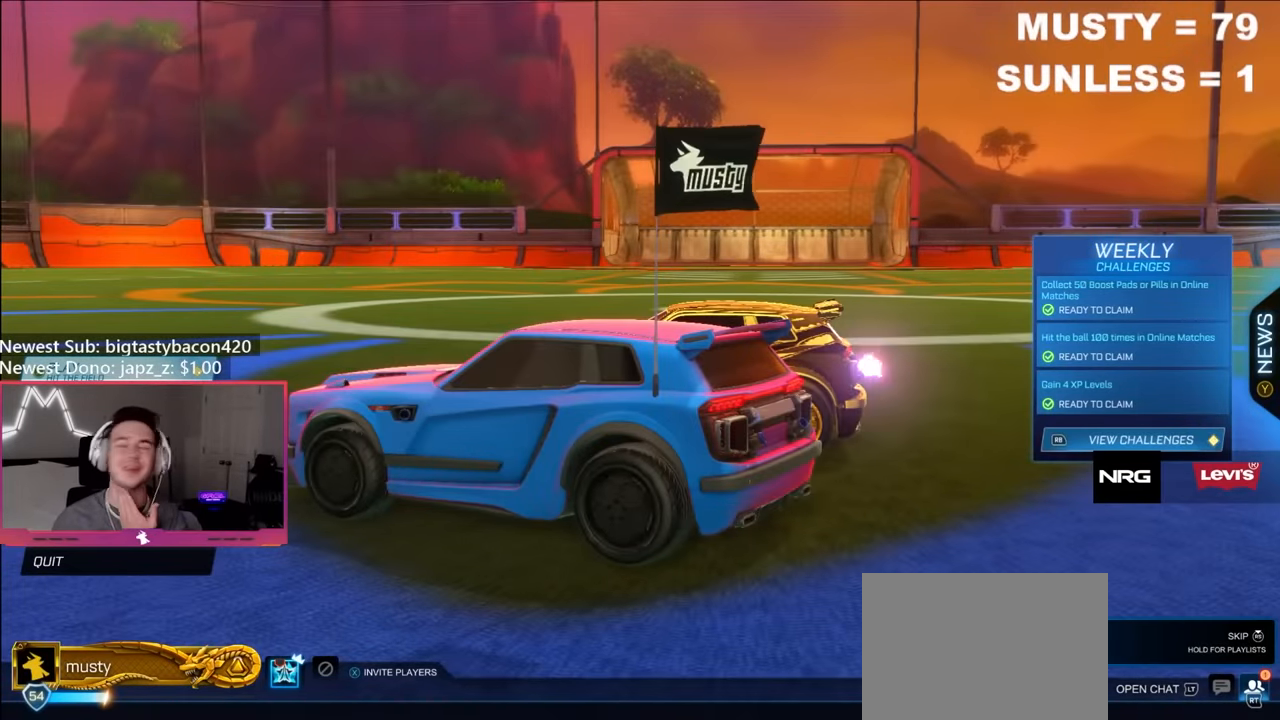
{"buttons": [], "left_stick": "center", "right_stick": "right", "events": [[467, "right_stick", "right"]]}
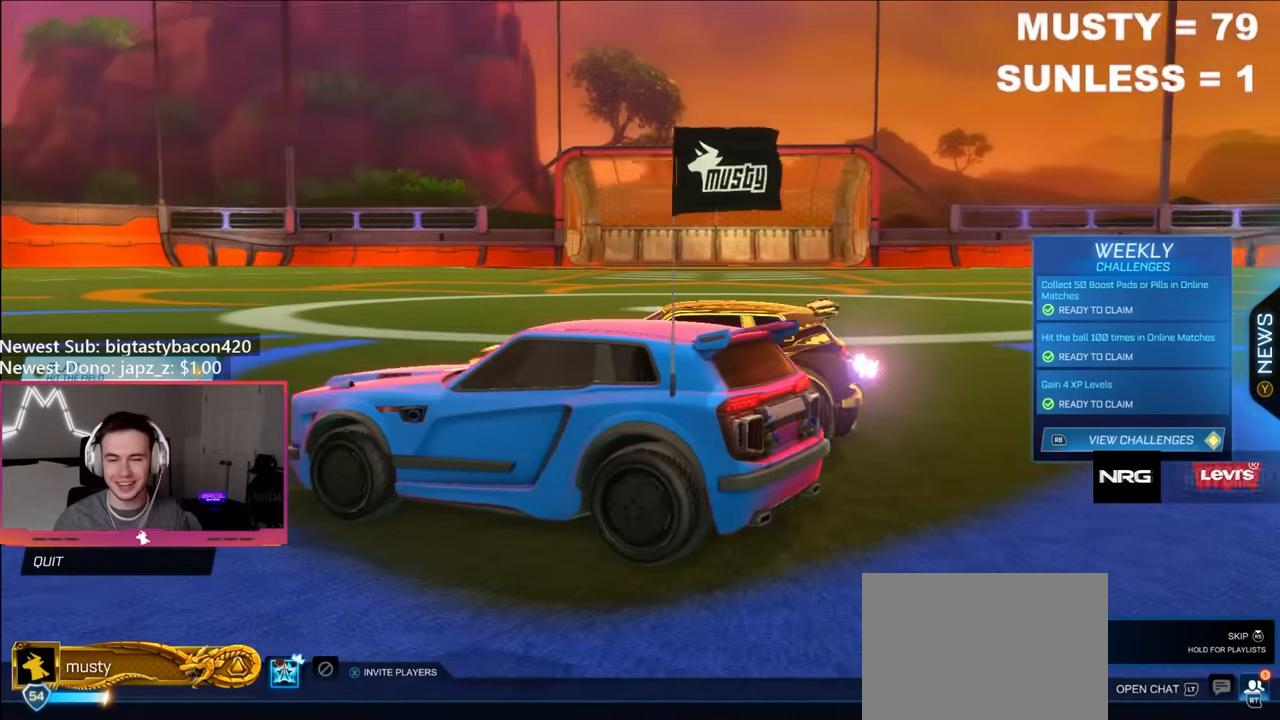
{"buttons": [], "left_stick": "center", "right_stick": "right", "events": []}